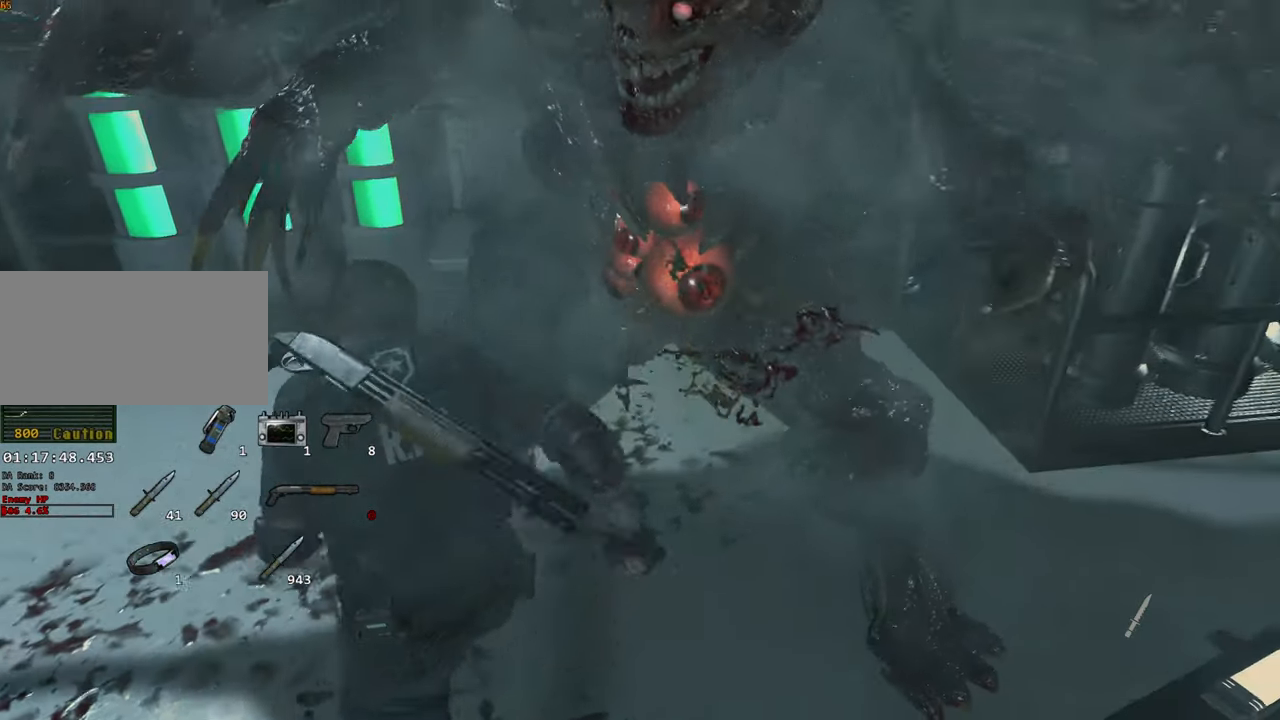
Gameplay with keyboard and mouse; each line is a JSON object with the keys and mouse buttons held at the frame after it. "events" lists presses ("down") and releases ("up") of "1", "2", "3", "4", "a", "alt", "c", "ctrl", "d", "e", "escape", "f", "q", "r", "s", "shift", "space", "tab", "v", "w", "x", "z", "mouse_left" and "mouse_right" between this image and that frame as [ms after this image, input, new state], when the widget could be followed in between. "mouse_left", "mouse_right" = the "left", "right" buttons of the "mouse" list. No other keys are recorded. Not read: mouse_move.
{"keys": ["d", "space"], "mouse": ["left"]}
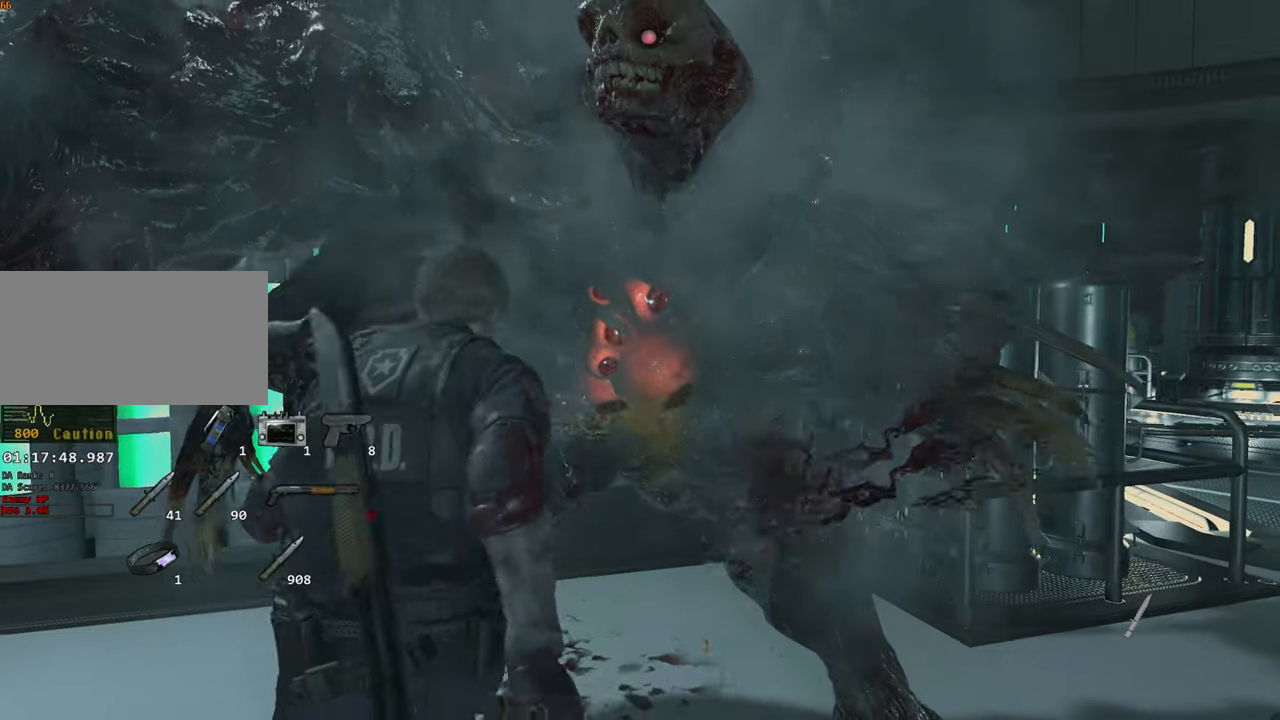
{"keys": ["space"], "mouse": ["left"], "events": [[50, "d", "up"]]}
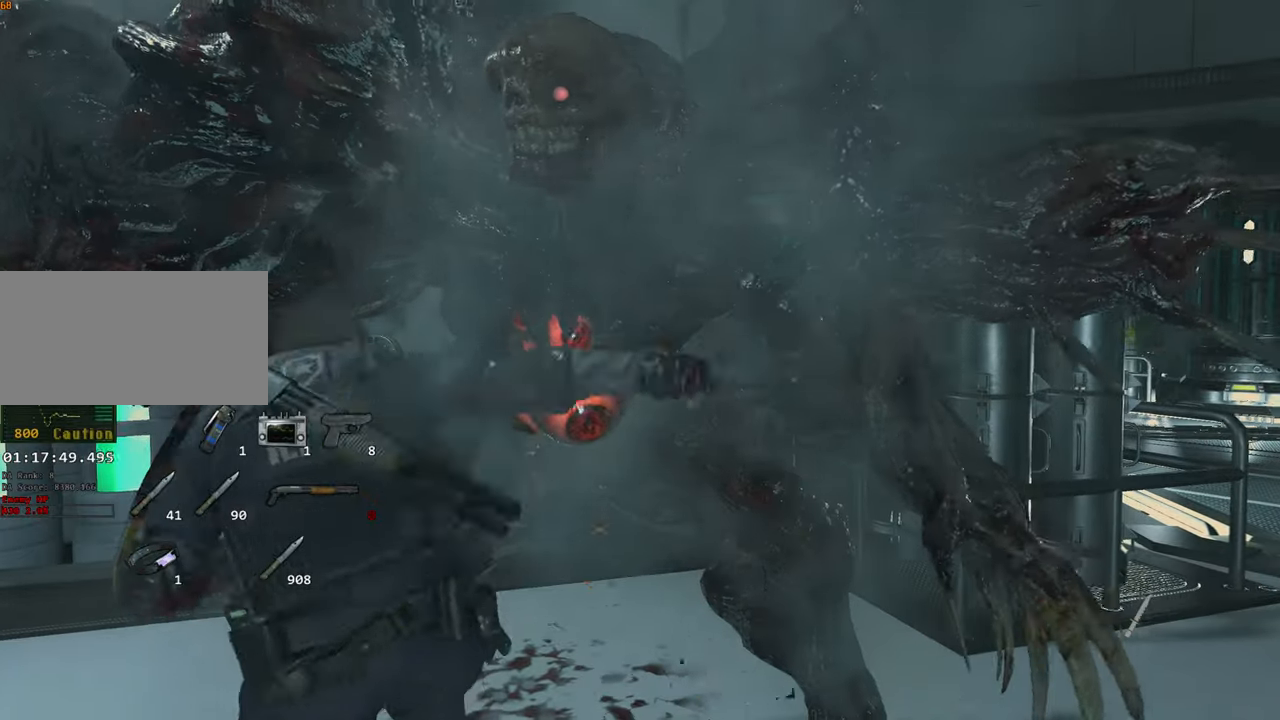
{"keys": ["space"], "mouse": ["left"], "events": []}
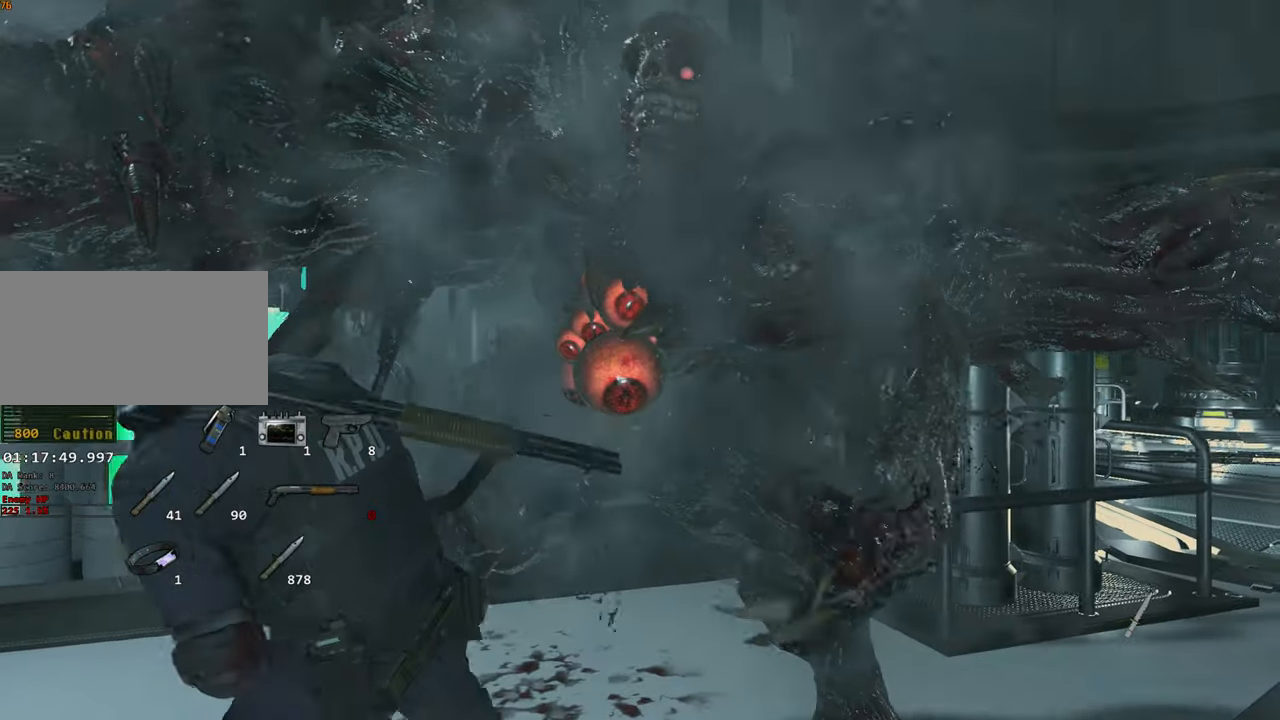
{"keys": ["d", "space"], "mouse": ["left"]}
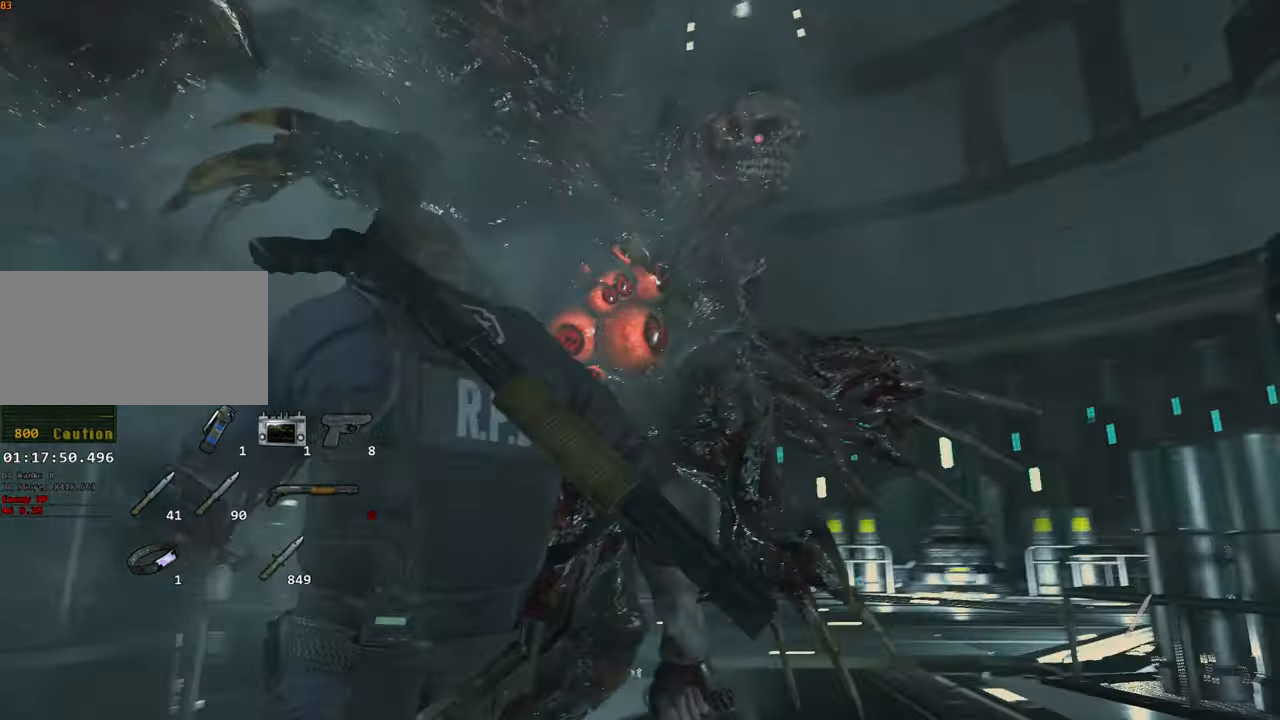
{"keys": ["d", "space", "w"], "mouse": ["left"], "events": [[284, "w", "down"]]}
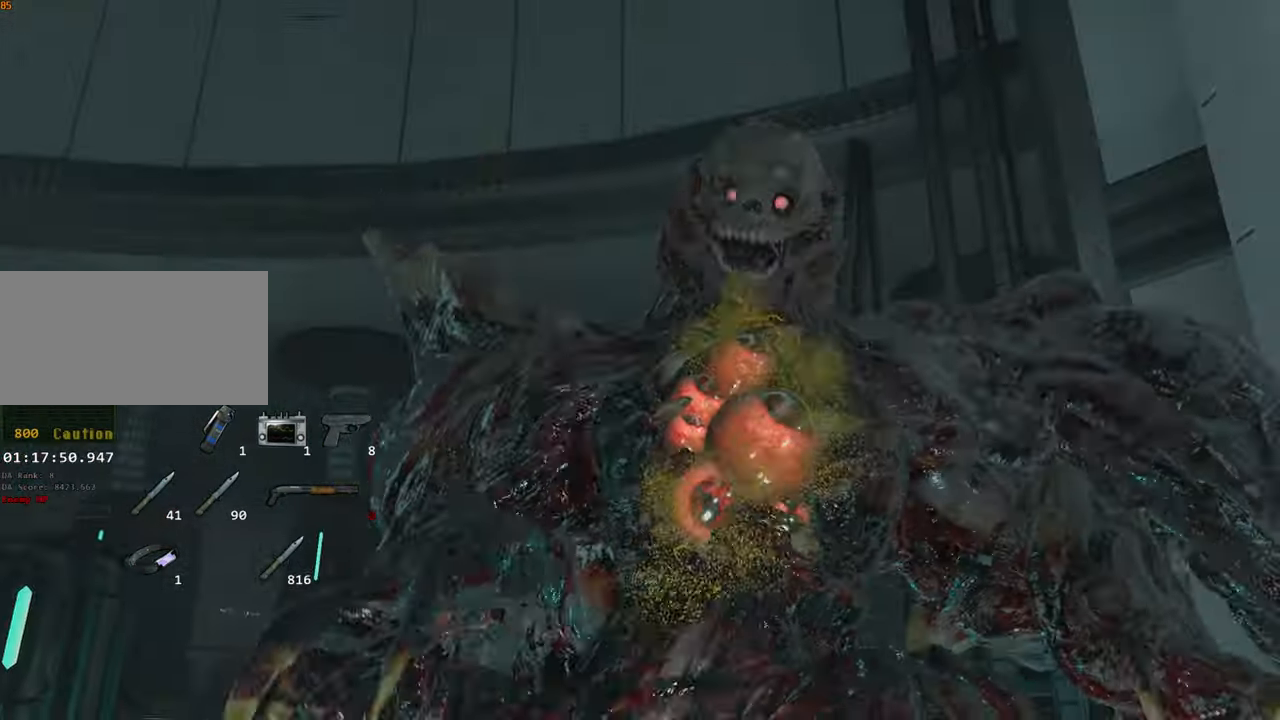
{"keys": [], "mouse": [], "events": [[67, "w", "up"], [300, "mouse_left", "up"], [350, "d", "up"], [350, "space", "up"]]}
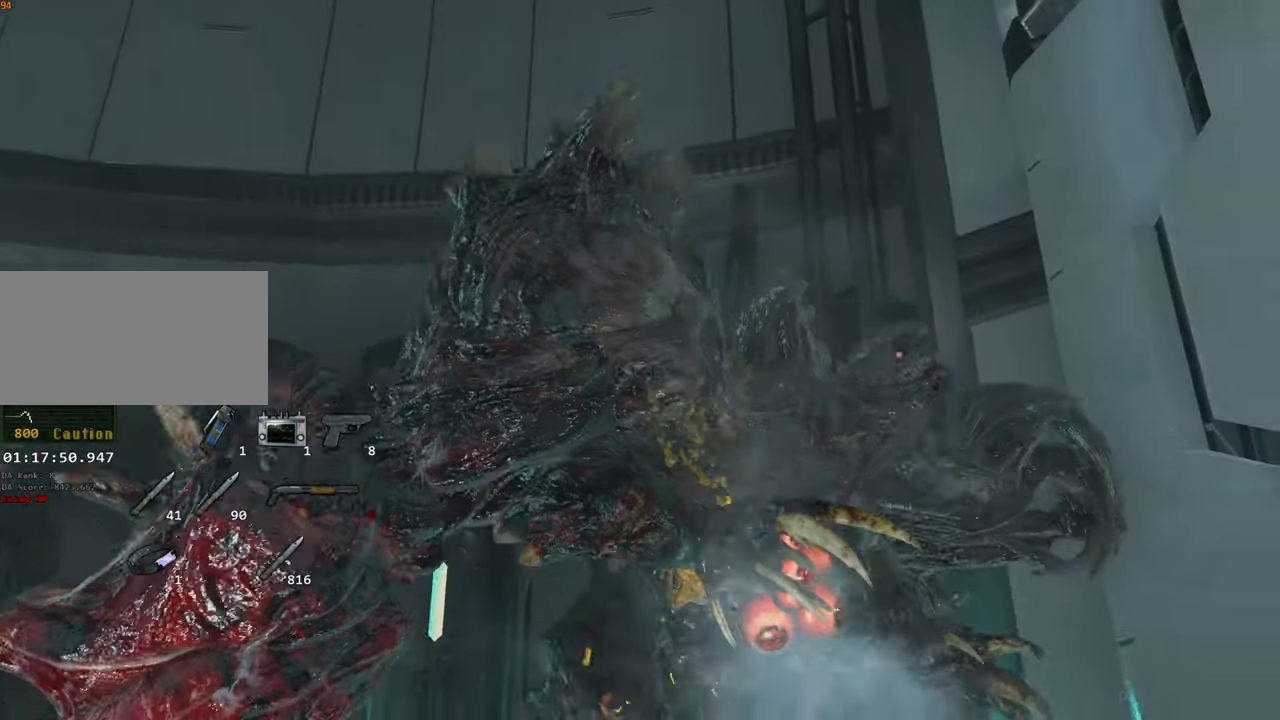
{"keys": ["d", "shift", "w"], "mouse": [], "events": [[34, "escape", "down"], [84, "escape", "up"], [417, "d", "down"], [417, "w", "down"], [500, "shift", "down"]]}
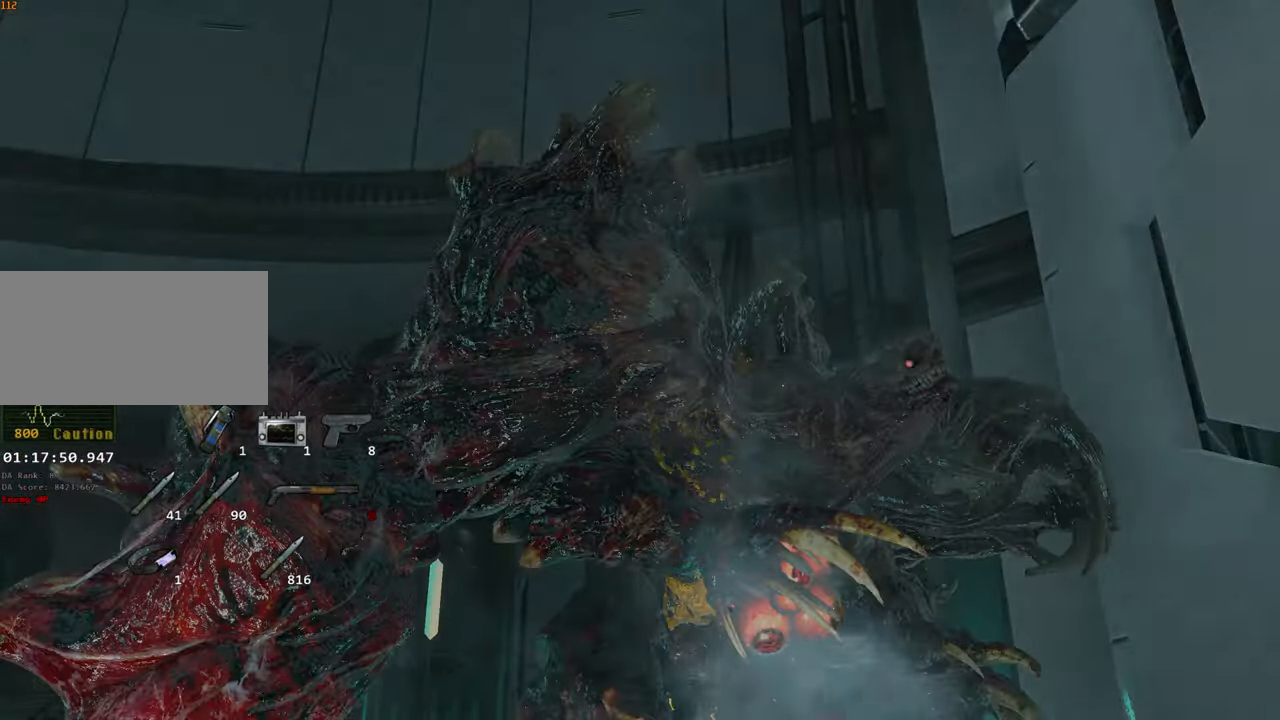
{"keys": ["d", "shift", "w"], "mouse": [], "events": []}
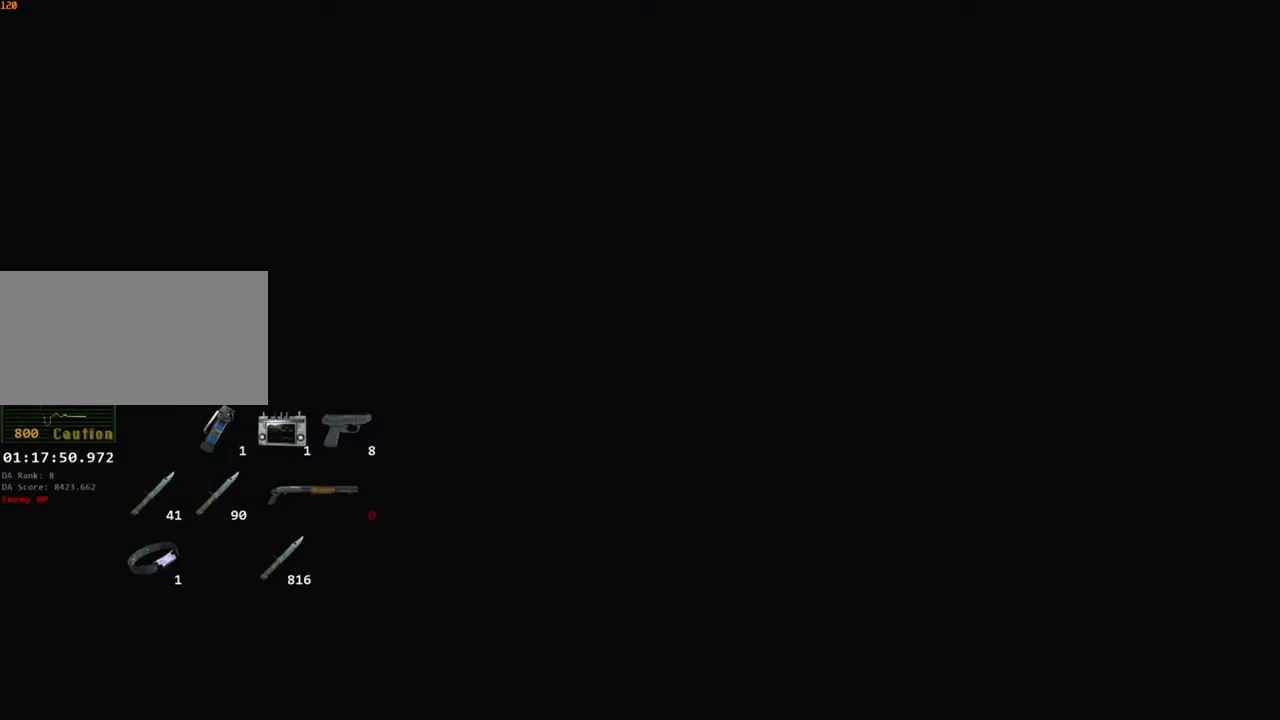
{"keys": [], "mouse": [], "events": [[167, "shift", "up"], [167, "w", "up"], [200, "d", "up"], [350, "escape", "down"], [450, "escape", "up"]]}
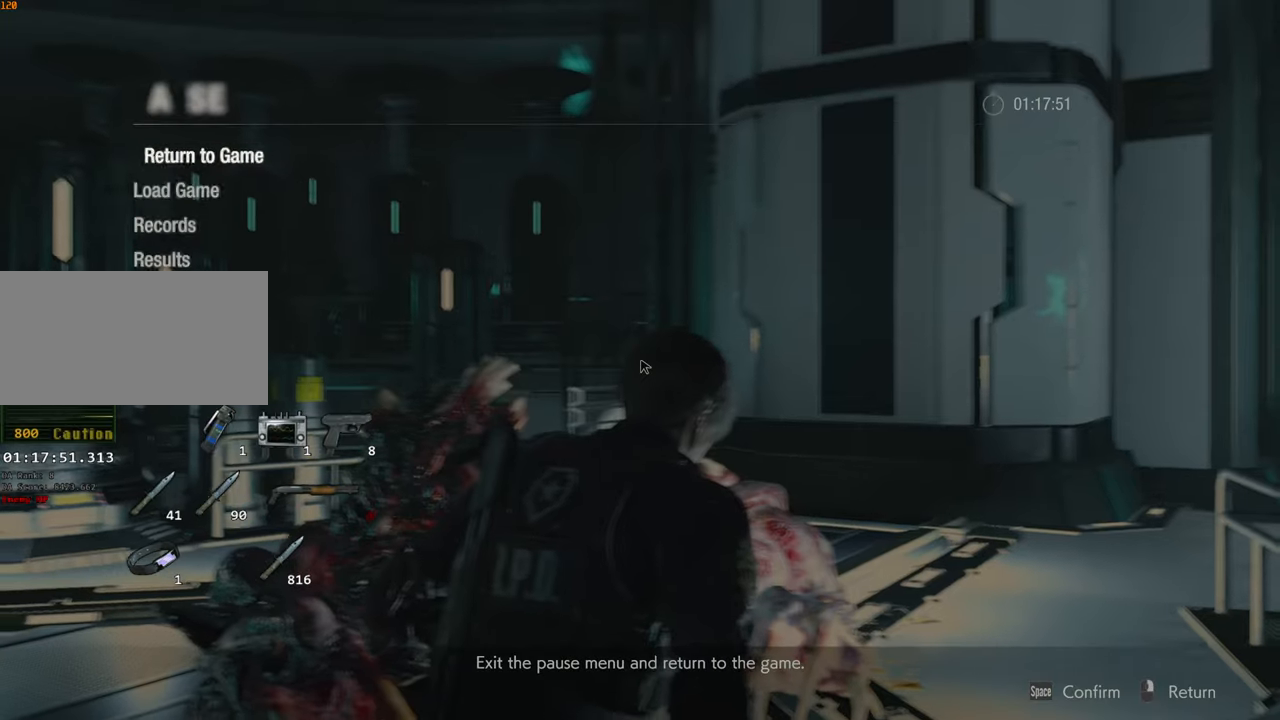
{"keys": [], "mouse": [], "events": [[134, "s", "down"], [184, "s", "up"], [217, "f", "down"], [267, "f", "up"], [367, "f", "down"], [417, "f", "up"], [467, "w", "down"], [500, "w", "up"]]}
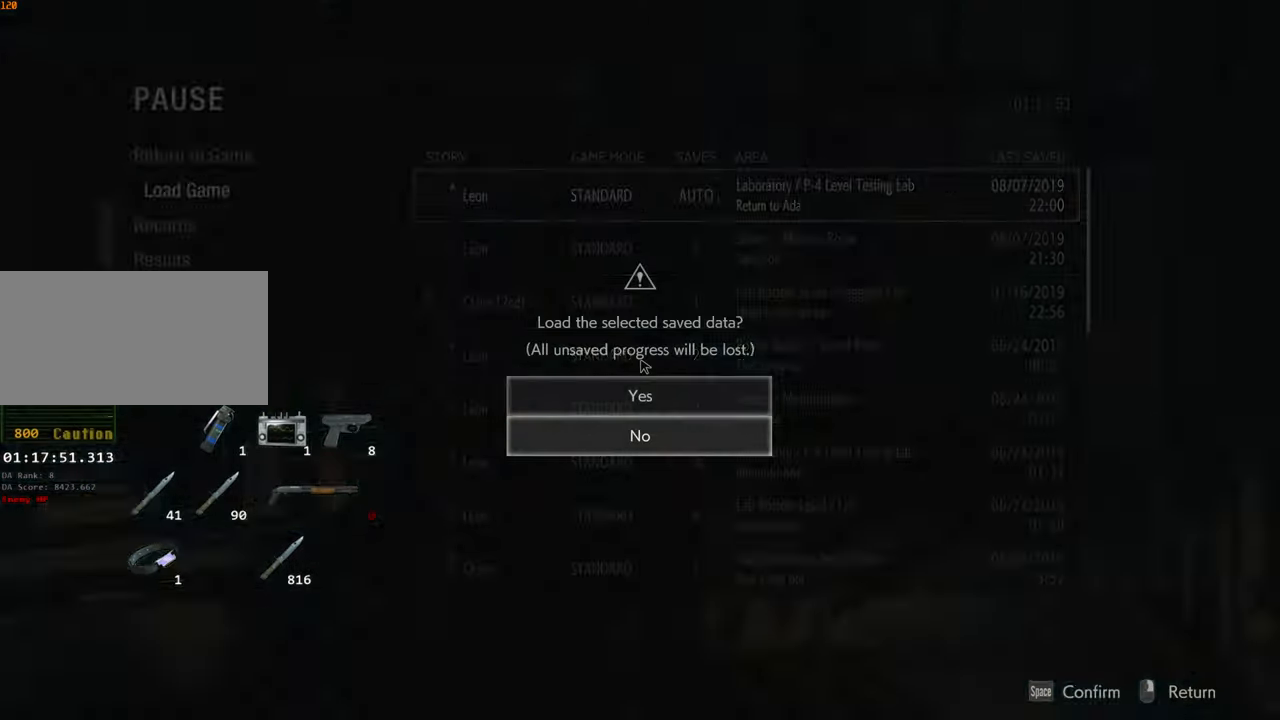
{"keys": ["shift", "w"], "mouse": [], "events": [[50, "f", "down"], [100, "f", "up"], [234, "w", "down"], [384, "shift", "down"]]}
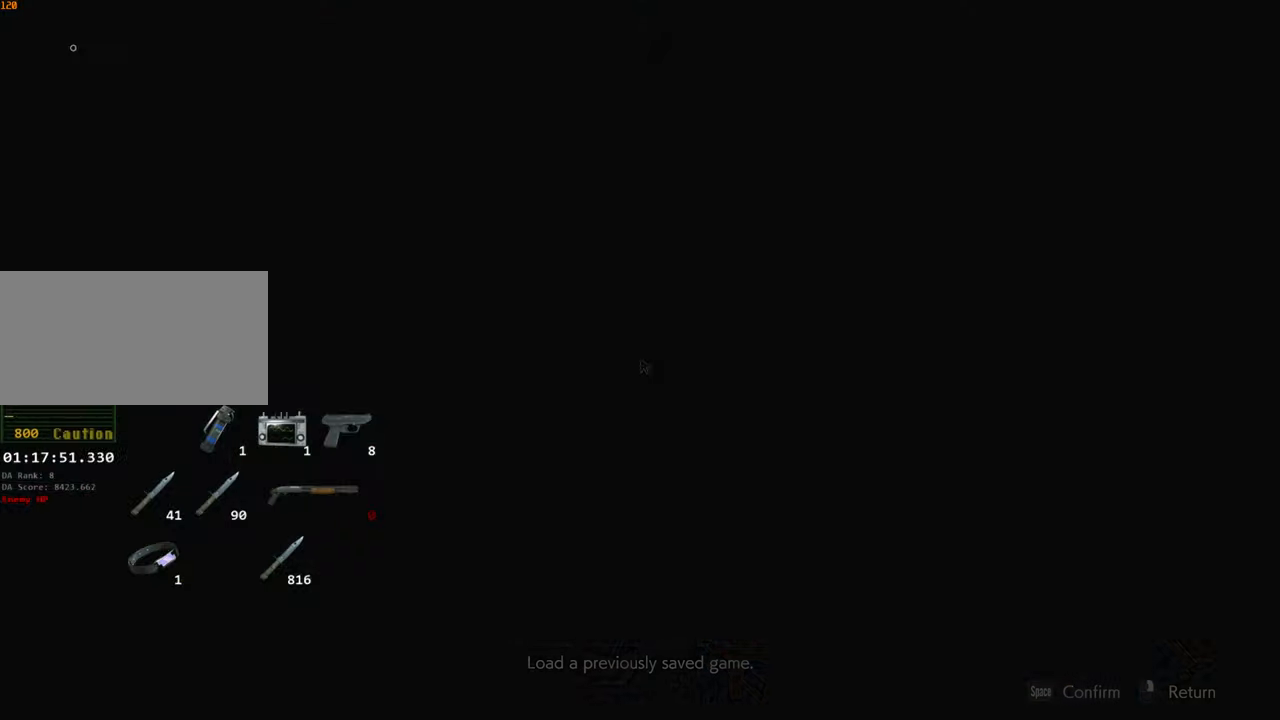
{"keys": ["shift", "w"], "mouse": [], "events": []}
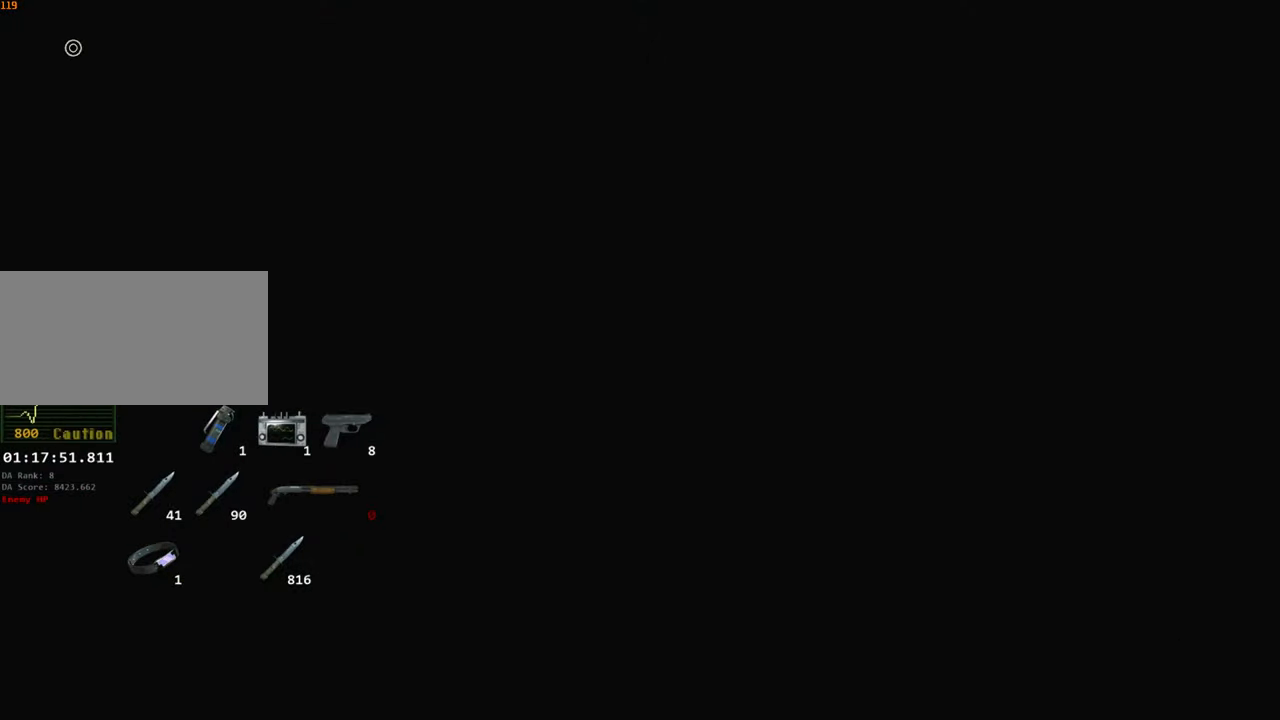
{"keys": ["shift", "w"], "mouse": [], "events": []}
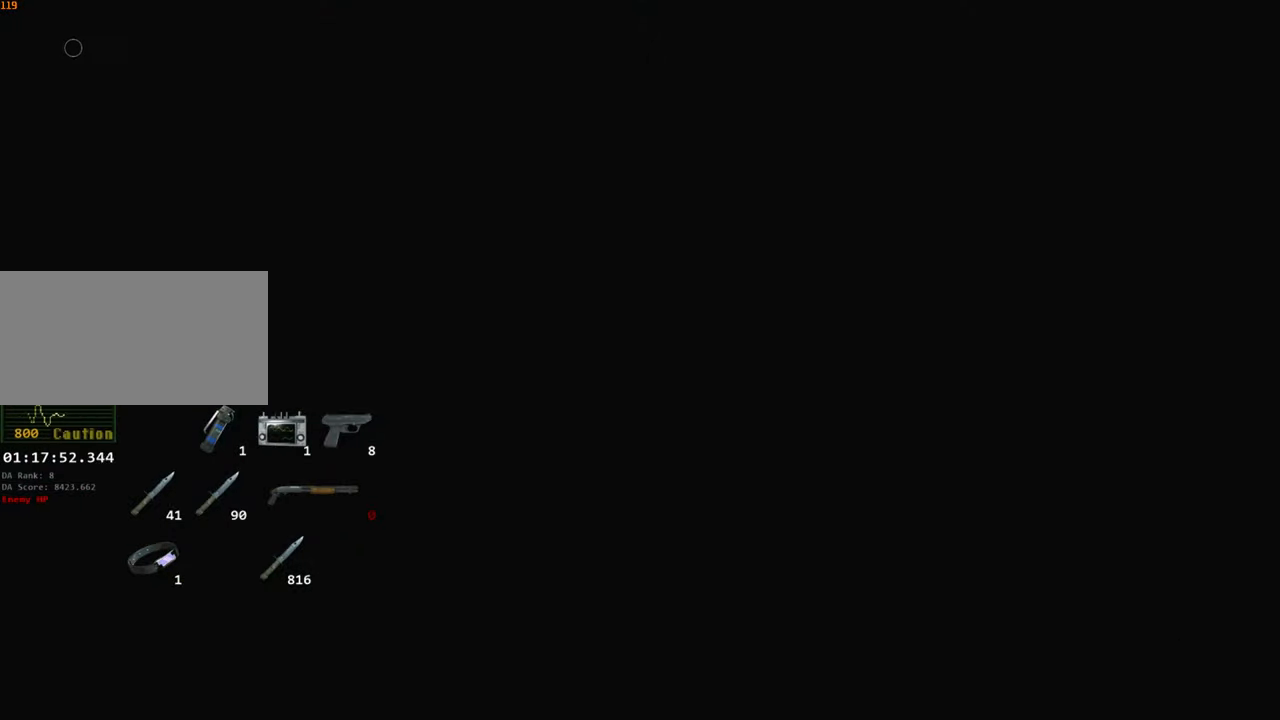
{"keys": ["shift", "w"], "mouse": [], "events": []}
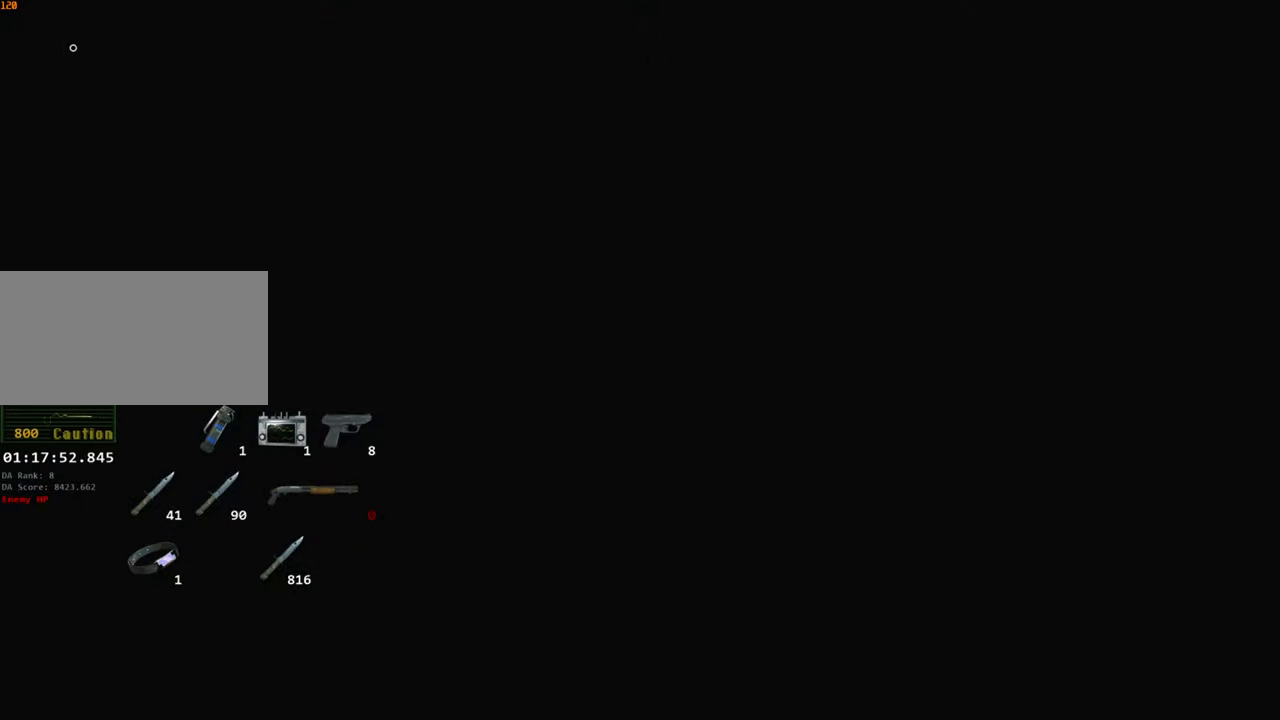
{"keys": ["shift", "w"], "mouse": [], "events": []}
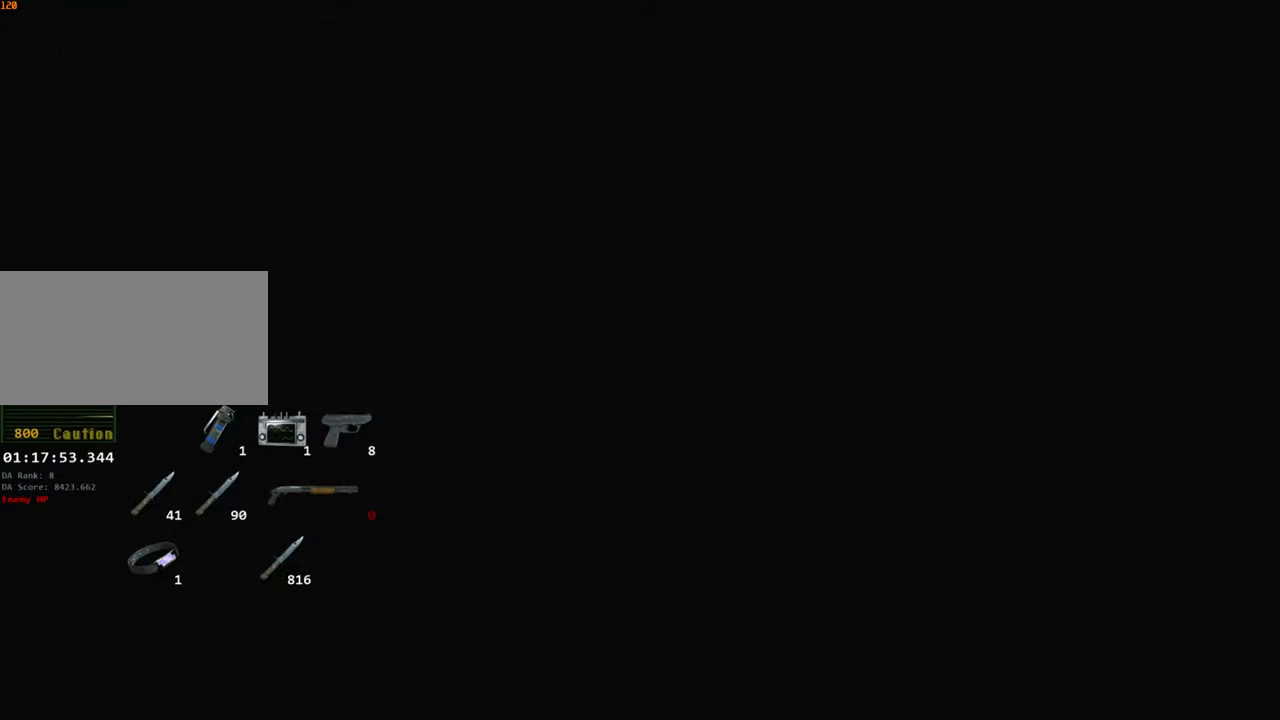
{"keys": ["shift", "w"], "mouse": [], "events": []}
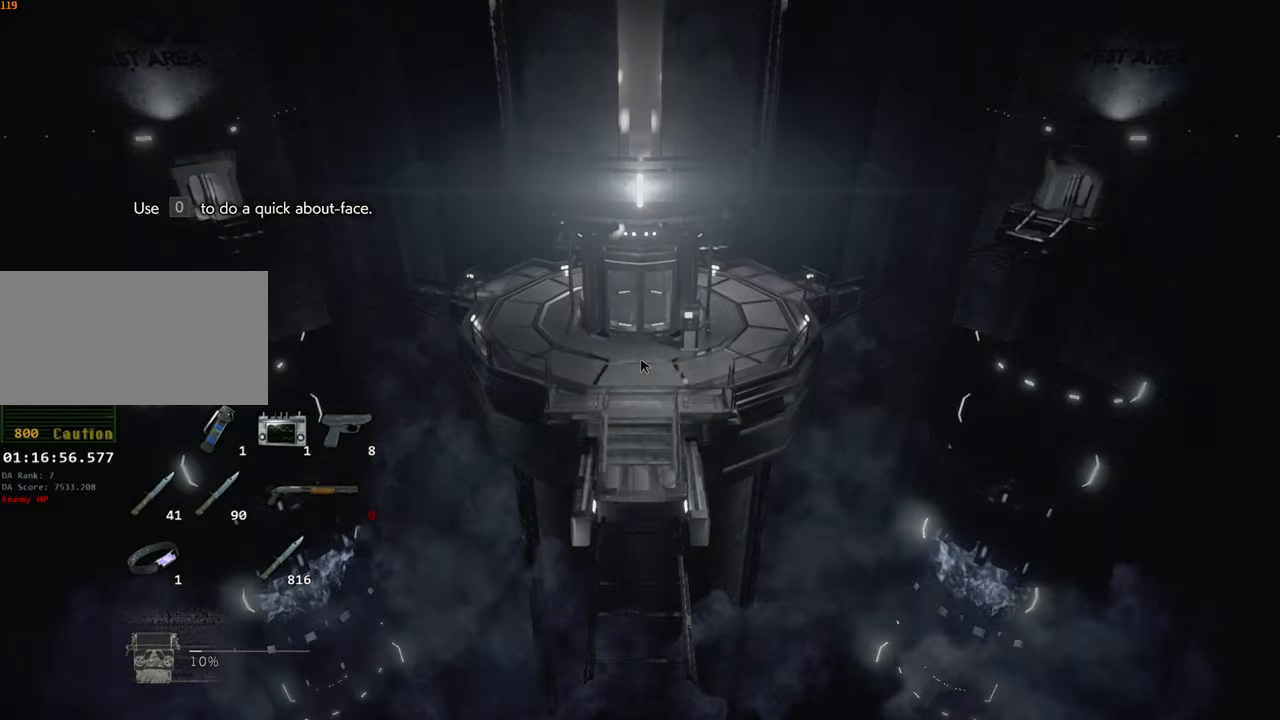
{"keys": ["shift", "w"], "mouse": [], "events": []}
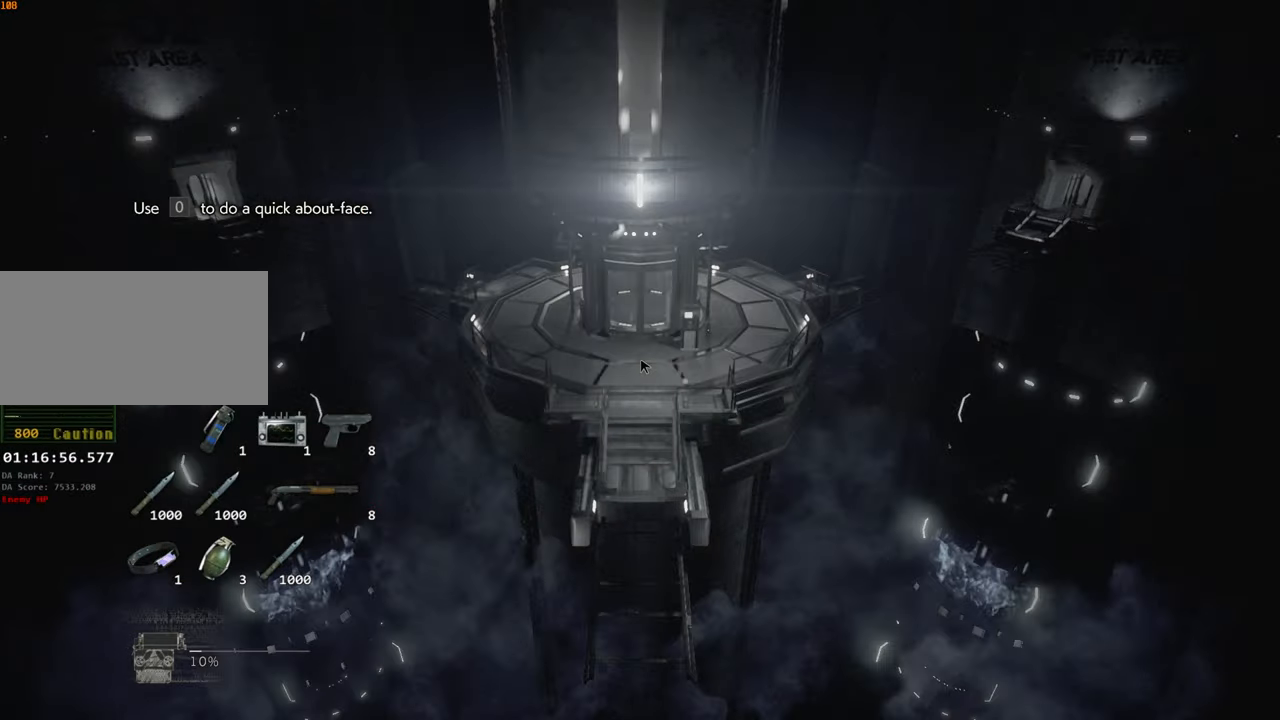
{"keys": ["shift", "w"], "mouse": [], "events": []}
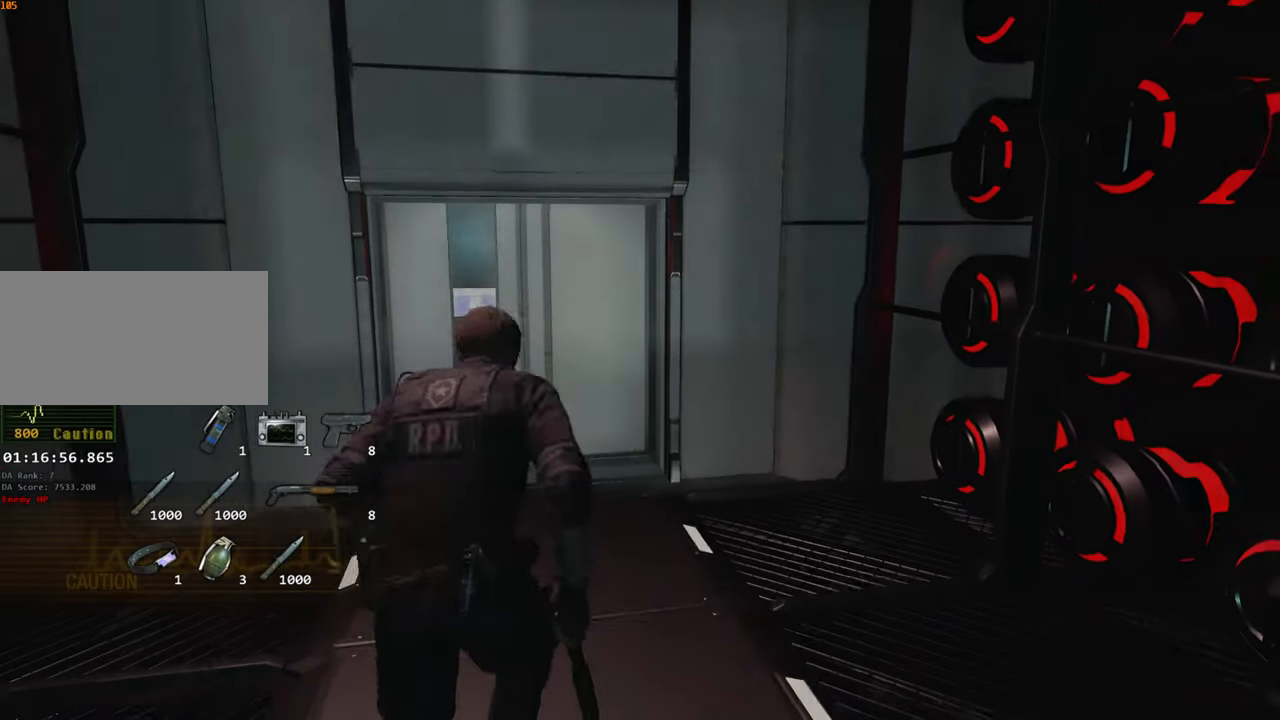
{"keys": ["a", "shift", "w"], "mouse": [], "events": [[466, "a", "down"]]}
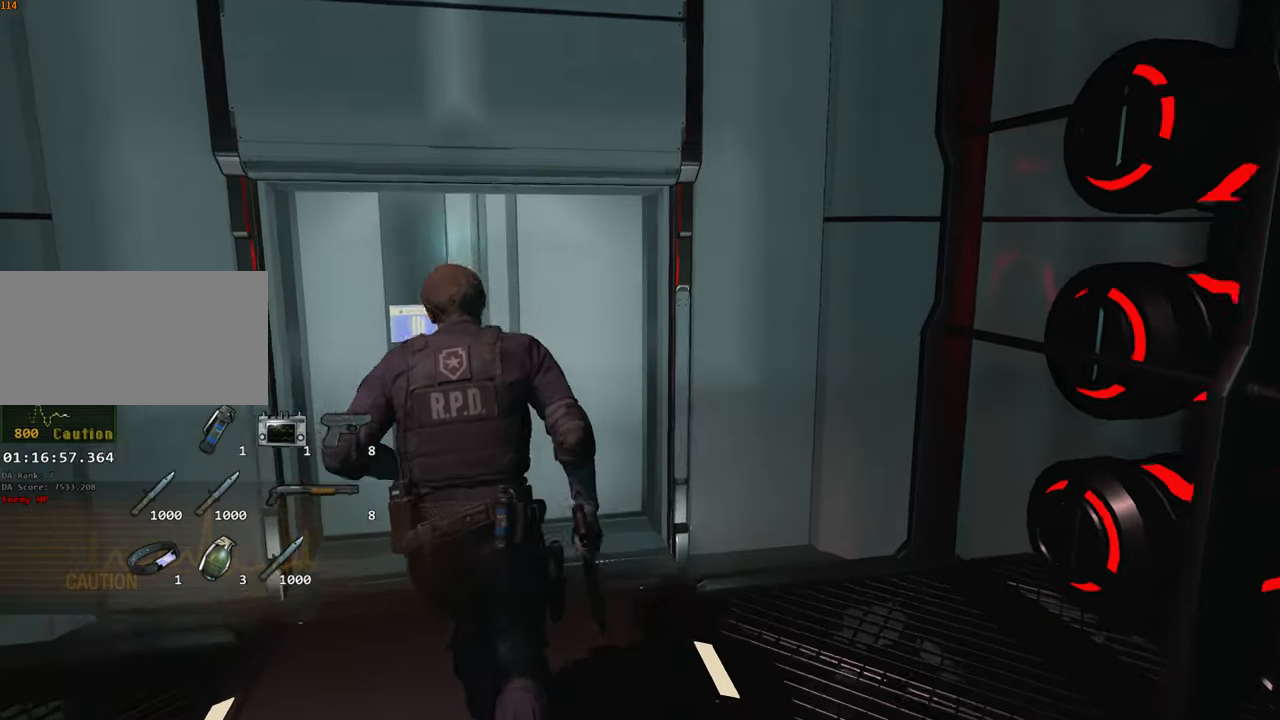
{"keys": ["a", "shift", "w"], "mouse": [], "events": [[100, "a", "up"], [433, "a", "down"]]}
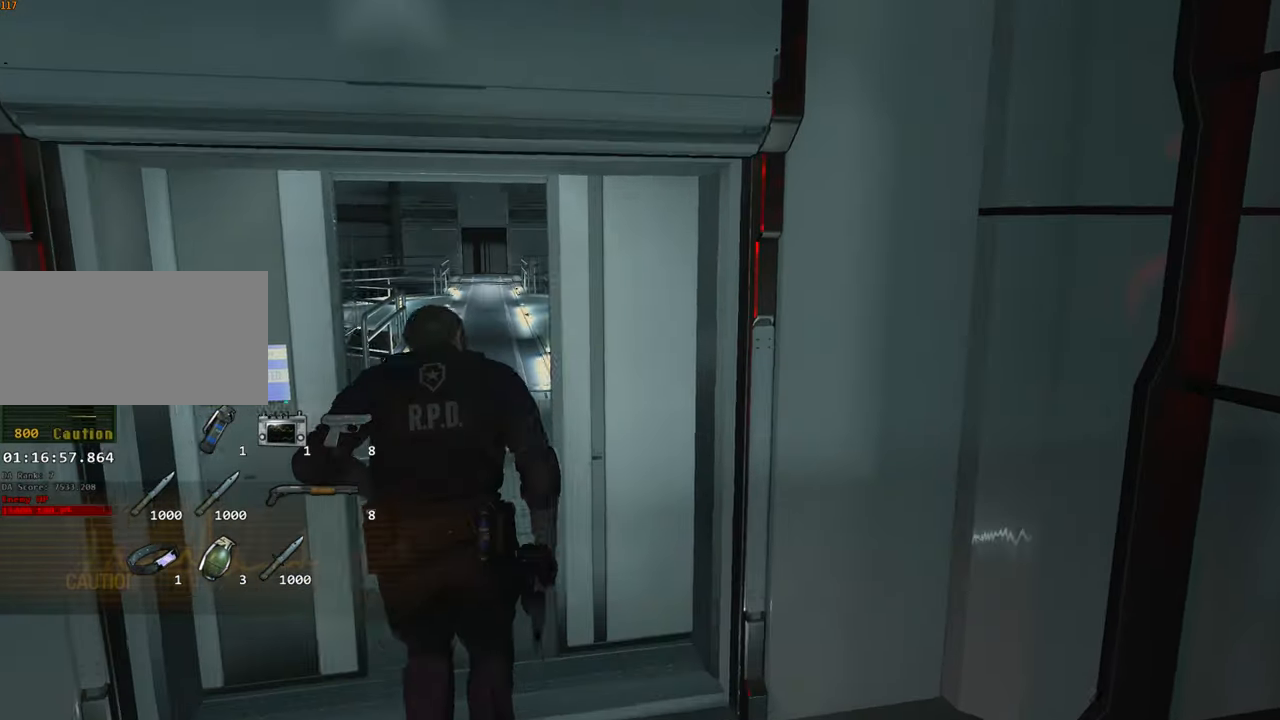
{"keys": ["shift", "w"], "mouse": [], "events": [[400, "a", "up"]]}
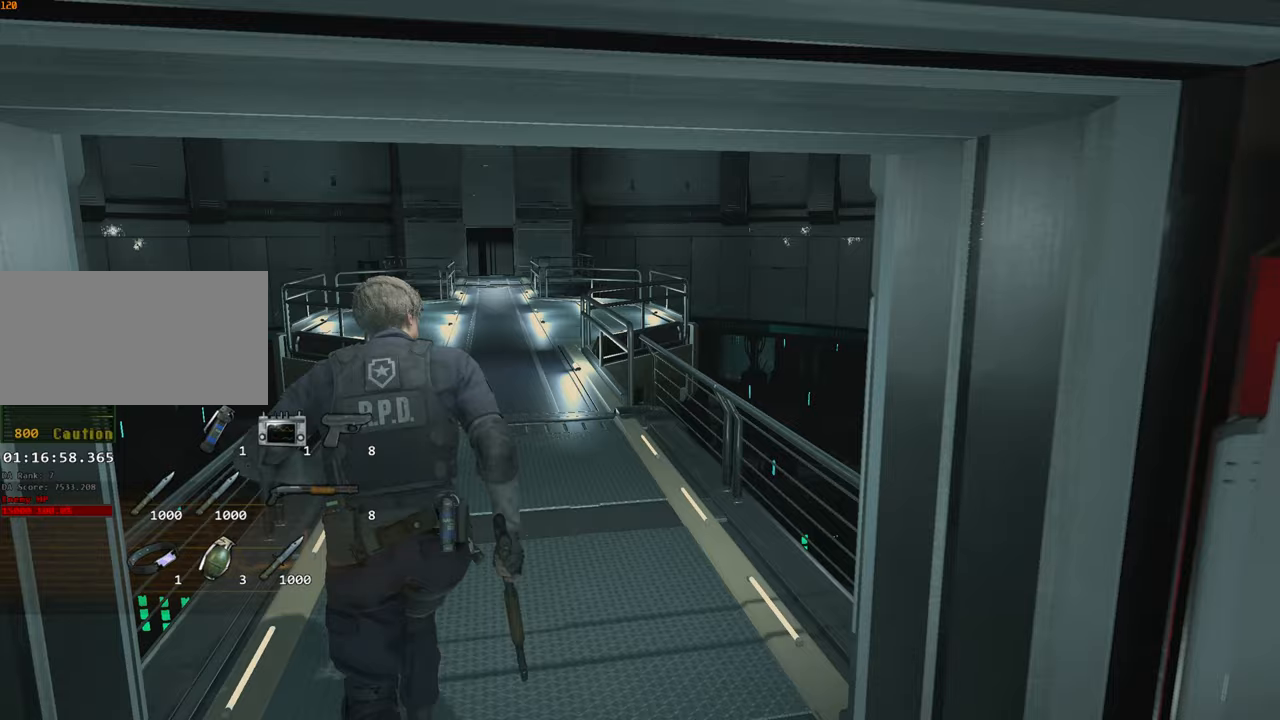
{"keys": ["shift", "w"], "mouse": [], "events": [[267, "a", "down"], [467, "a", "up"]]}
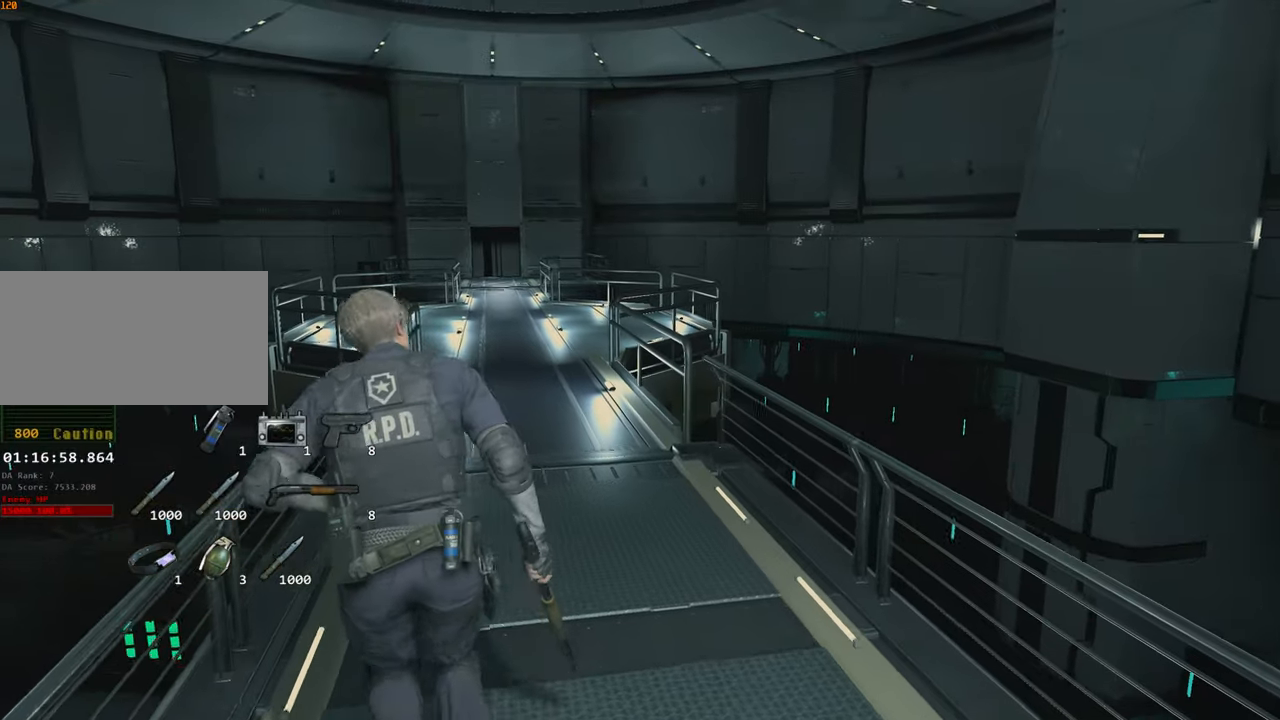
{"keys": ["shift", "w"], "mouse": [], "events": []}
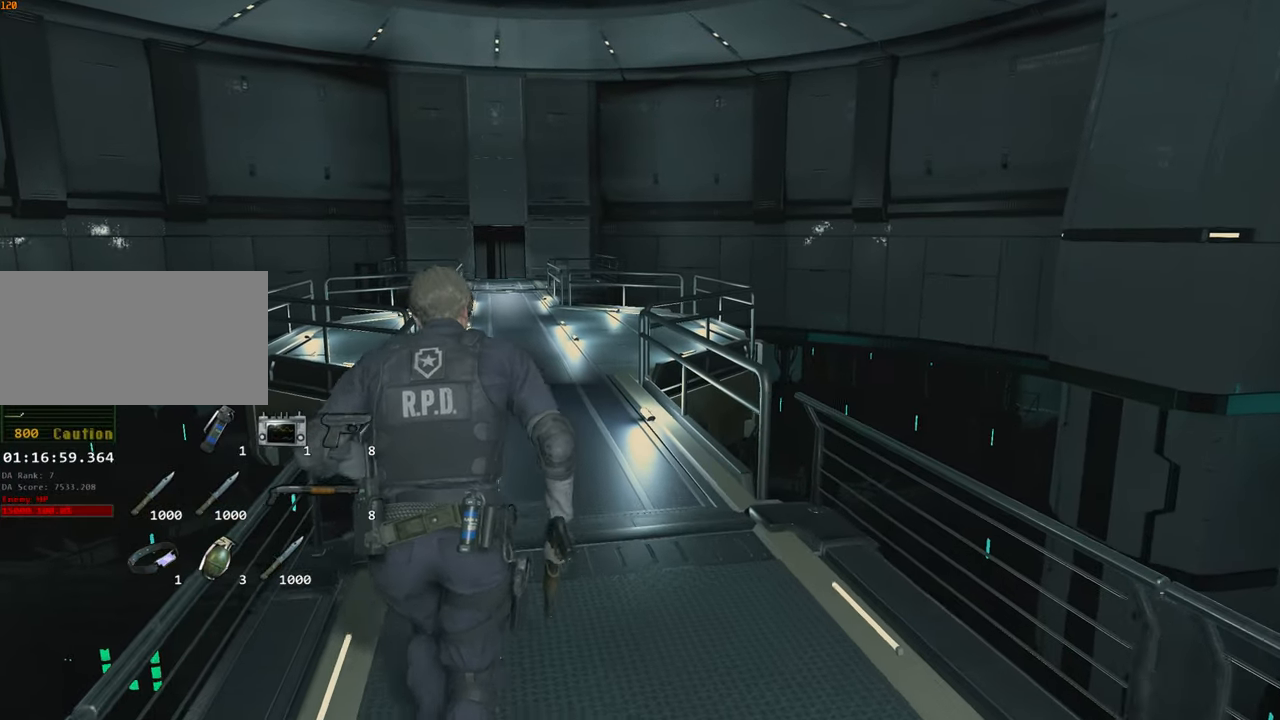
{"keys": ["shift", "w"], "mouse": [], "events": [[167, "a", "down"], [450, "a", "up"]]}